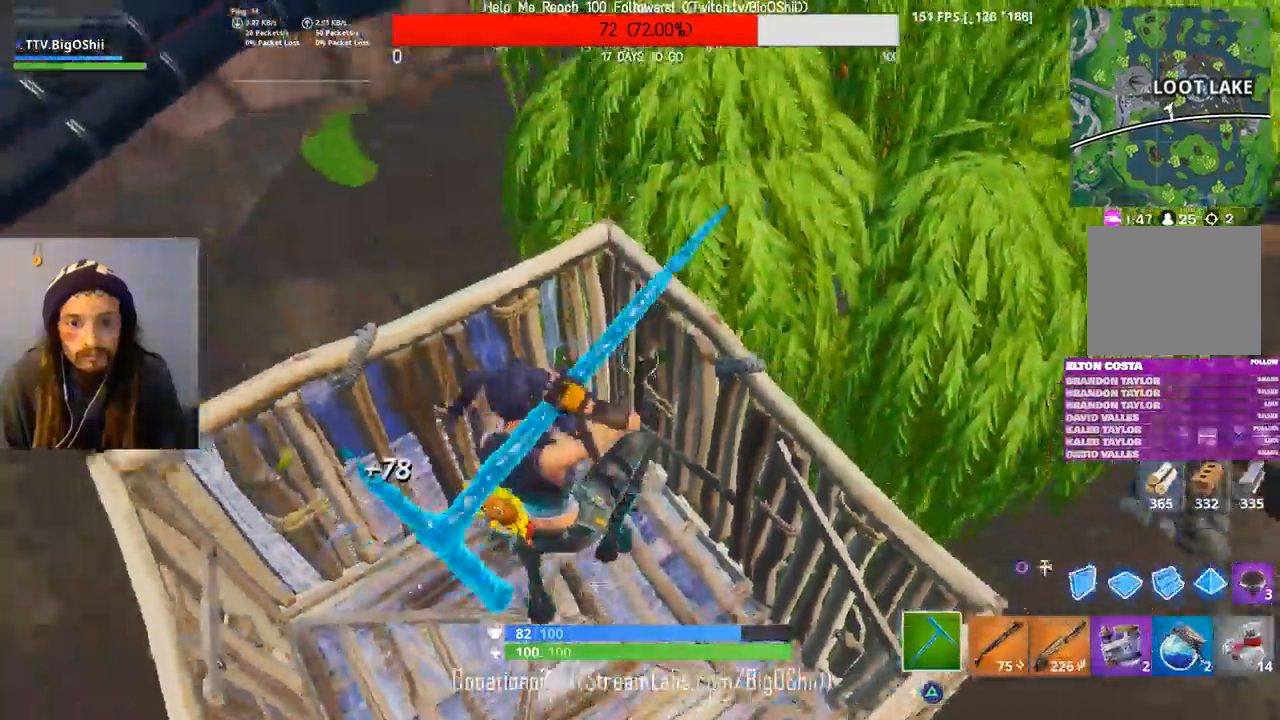
Gameplay with a controller (PlayStation layout); each line is a JSON object with the inputs held at the frame after it. "events" lists button and stick changes between this image and that frame as [ms after this image, input, new state], when the widget could be followed in between.
{"buttons": [], "left_stick": "center", "right_stick": "up-left", "events": [[33, "right_stick", "up"], [67, "left_stick", "left"], [167, "right_stick", "center"], [200, "left_stick", "center"], [467, "right_stick", "up-left"]]}
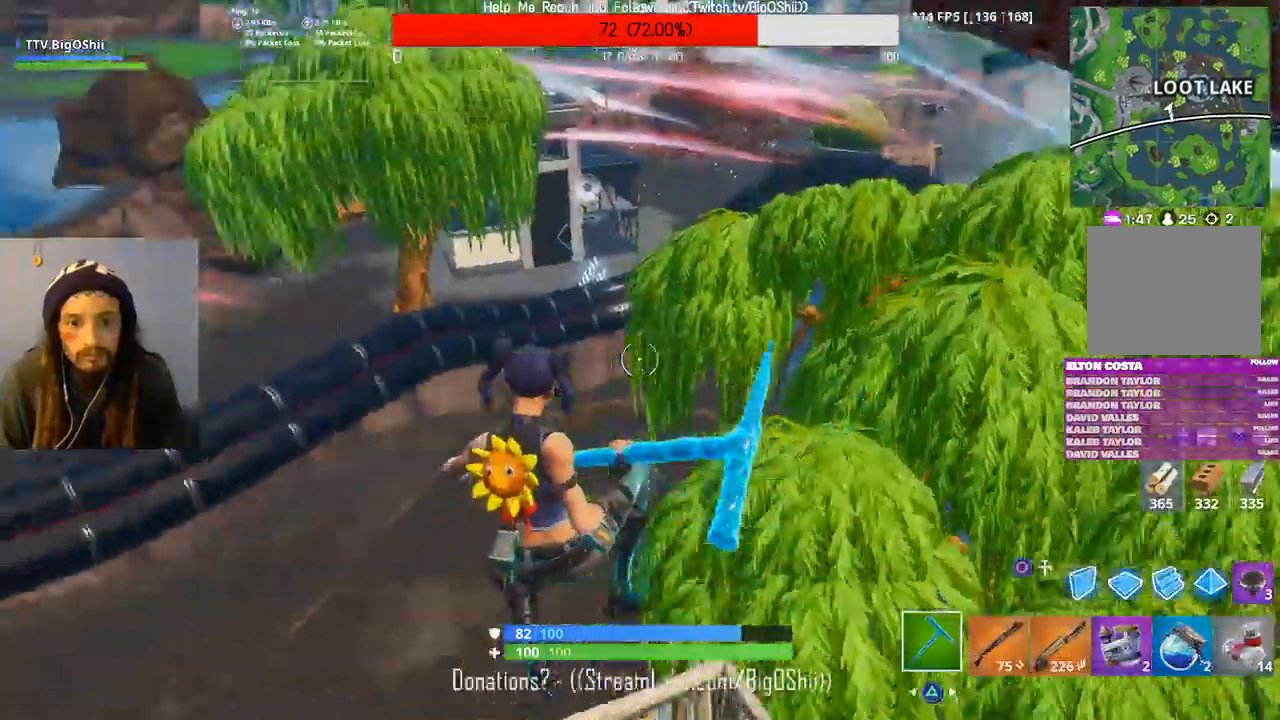
{"buttons": [], "left_stick": "center", "right_stick": "center", "events": [[100, "right_stick", "center"], [167, "left_stick", "right"], [267, "CIRCLE", "down"], [333, "CIRCLE", "up"], [467, "left_stick", "center"]]}
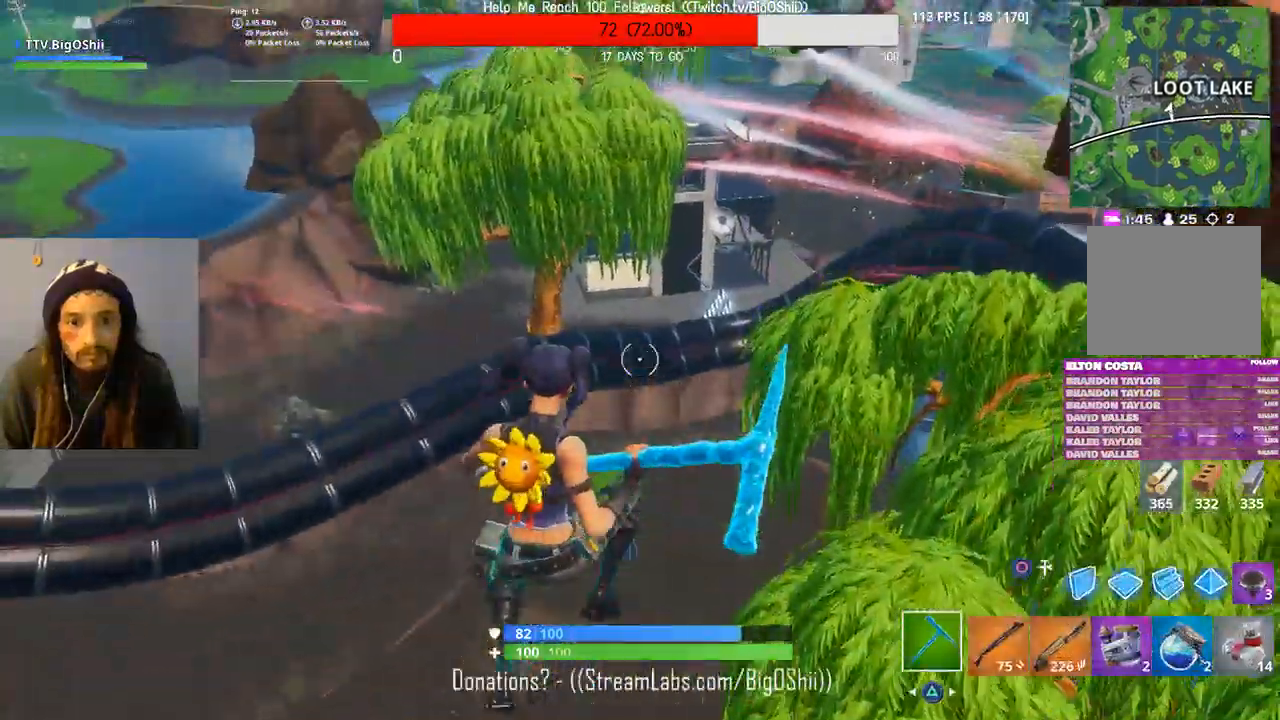
{"buttons": [], "left_stick": "center", "right_stick": "center", "events": [[100, "right_stick", "left"], [267, "right_stick", "center"]]}
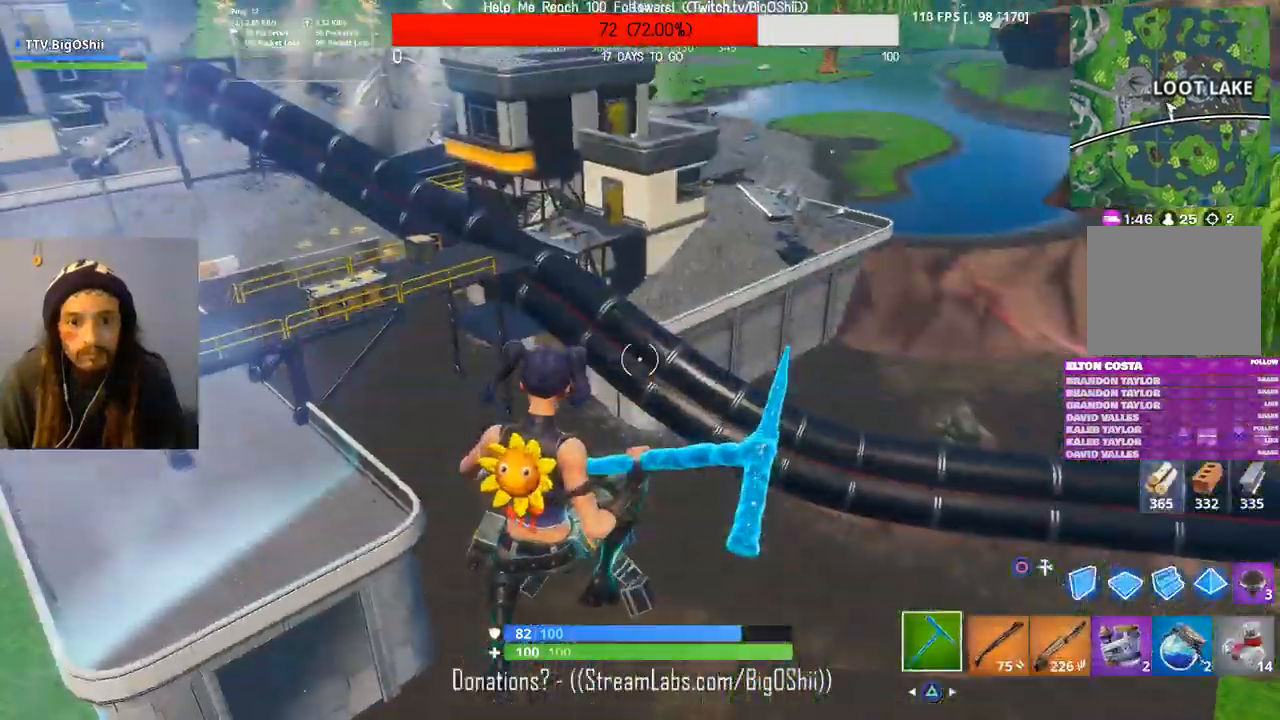
{"buttons": ["R1"], "left_stick": "center", "right_stick": "center", "events": [[167, "right_stick", "left"], [300, "right_stick", "center"], [400, "R1", "down"]]}